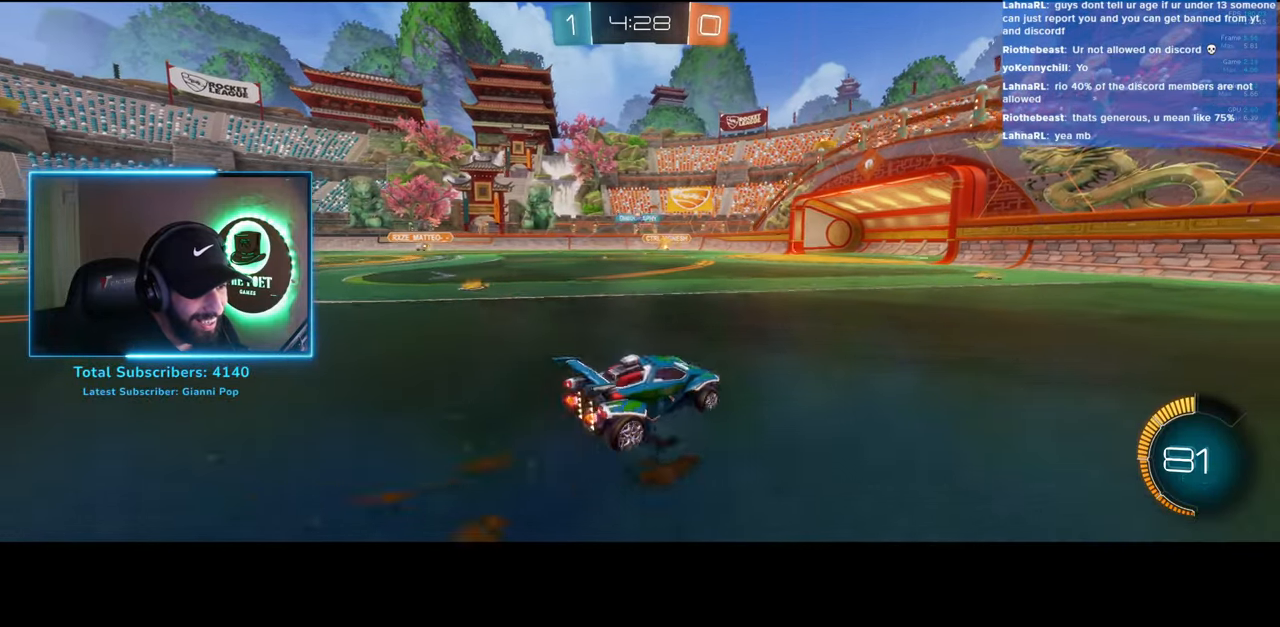
Gameplay with keyboard and mouse; each line is a JSON object with the keys and mouse buttons held at the frame after it. "events" lists presses ("down") and releases ("up") of "a", "ctrl", "d", "e", "q", "s", "shift", "space", "w", "mouse_left", "mouse_wheel", "mouse_right", "mouse_mb4" and "mouse_mb5" between this image and that frame as [ms after this image, input, new state], when the widget could be followed in between. "mouse_left", "mouse_wheel", "mouse_right", "mouse_mb4", "mouse_mb5" = the "left", "wheel", "right", "mb4", "mb5" buttons of the "mouse" list. No other keys are recorded. "wheel" means that the mouse wheel is clicked or scrolled. Mouse movement is not recorded.
{"keys": ["a", "w"], "mouse": [], "events": []}
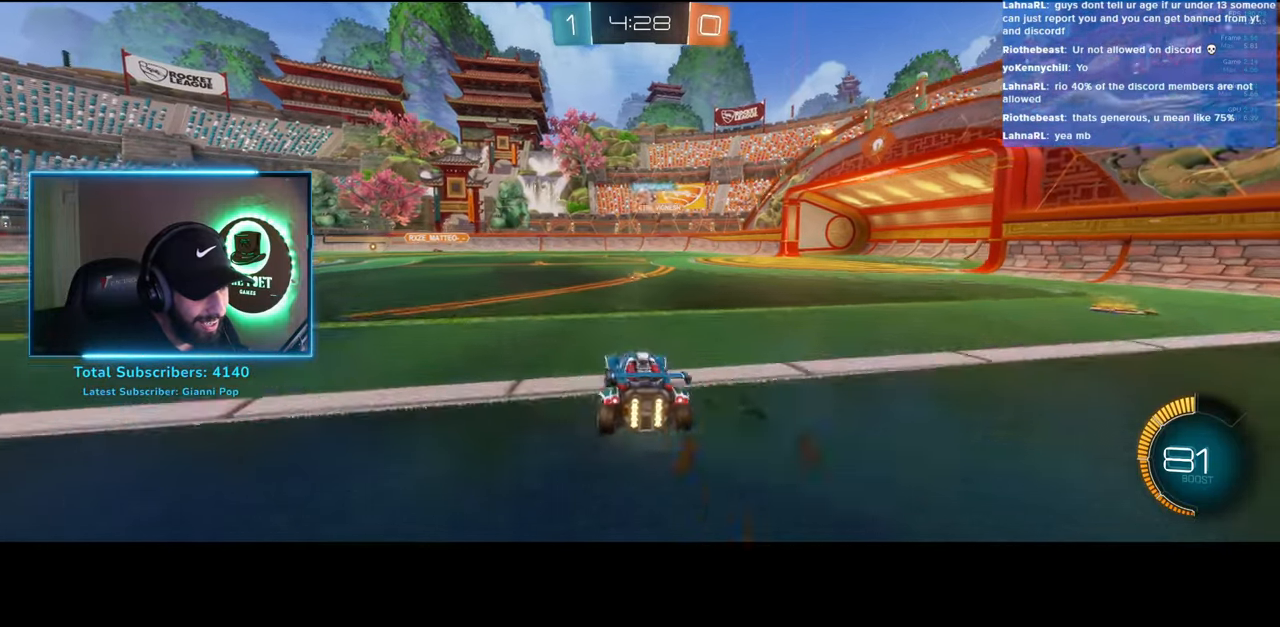
{"keys": ["w"], "mouse": [], "events": [[66, "a", "up"]]}
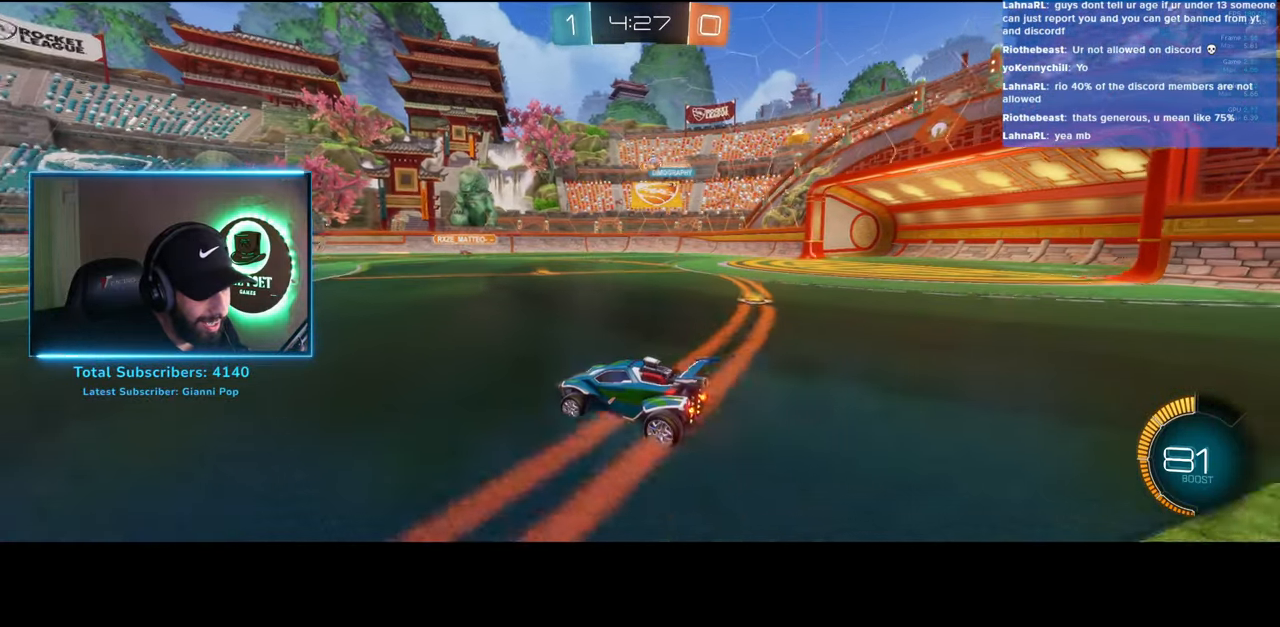
{"keys": ["d", "w"], "mouse": [], "events": [[16, "d", "down"], [200, "d", "up"], [250, "d", "down"]]}
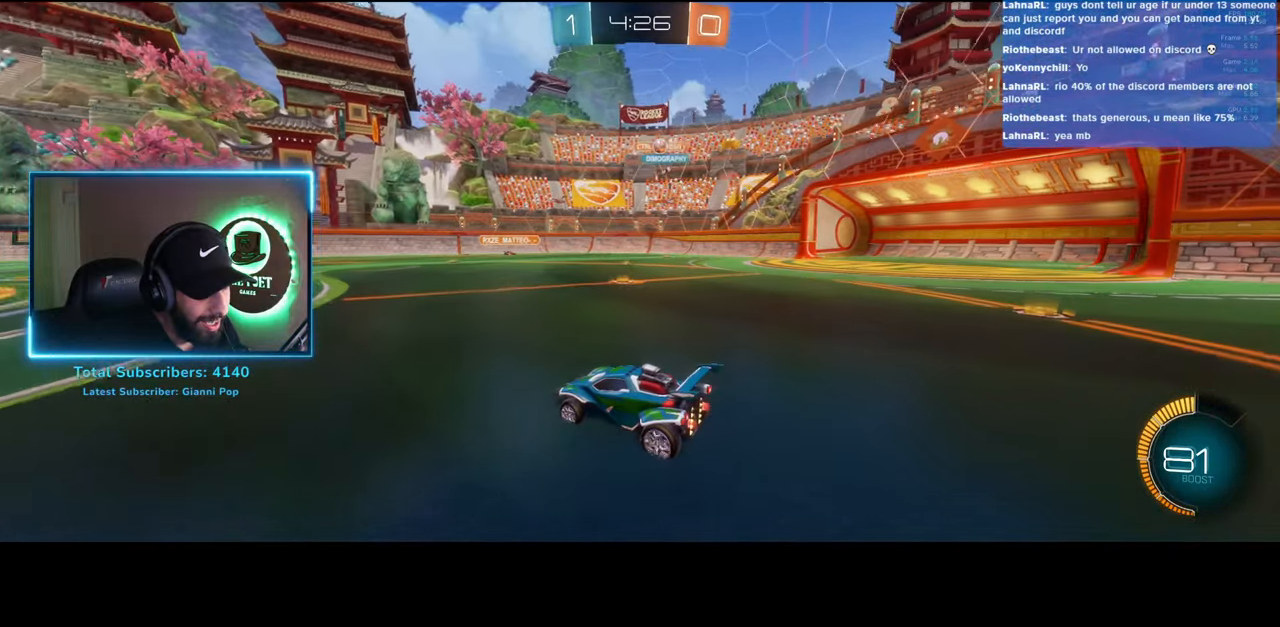
{"keys": ["d", "w"], "mouse": [], "events": []}
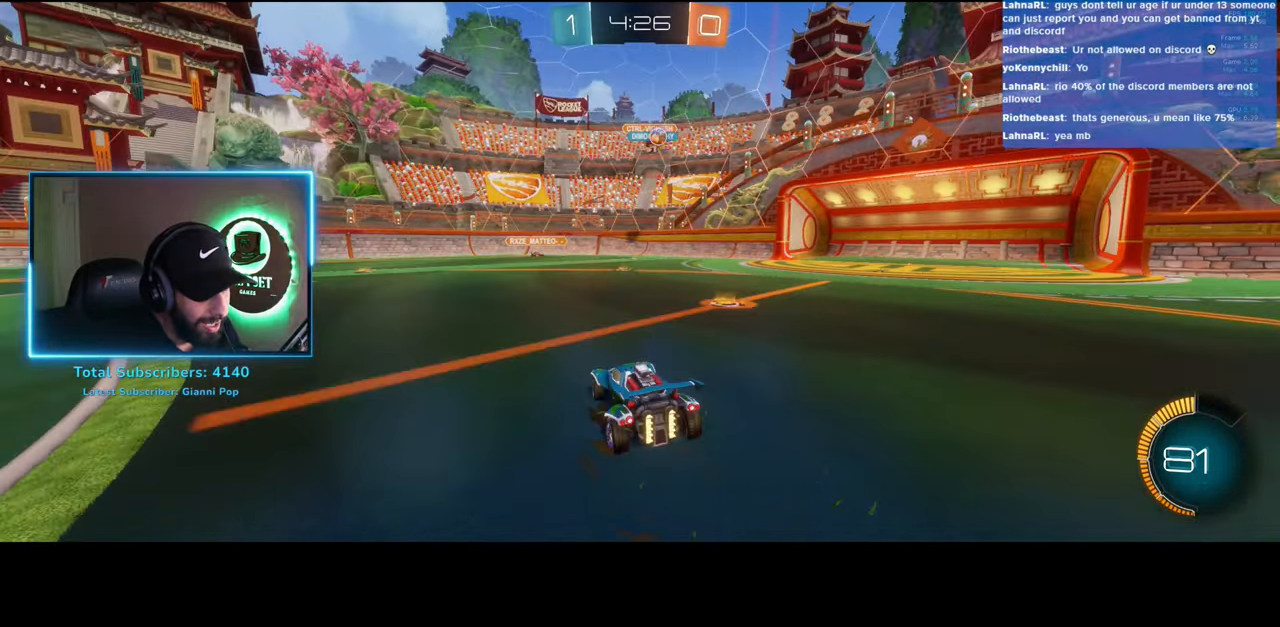
{"keys": ["d", "w"], "mouse": ["left"], "events": [[233, "mouse_left", "down"]]}
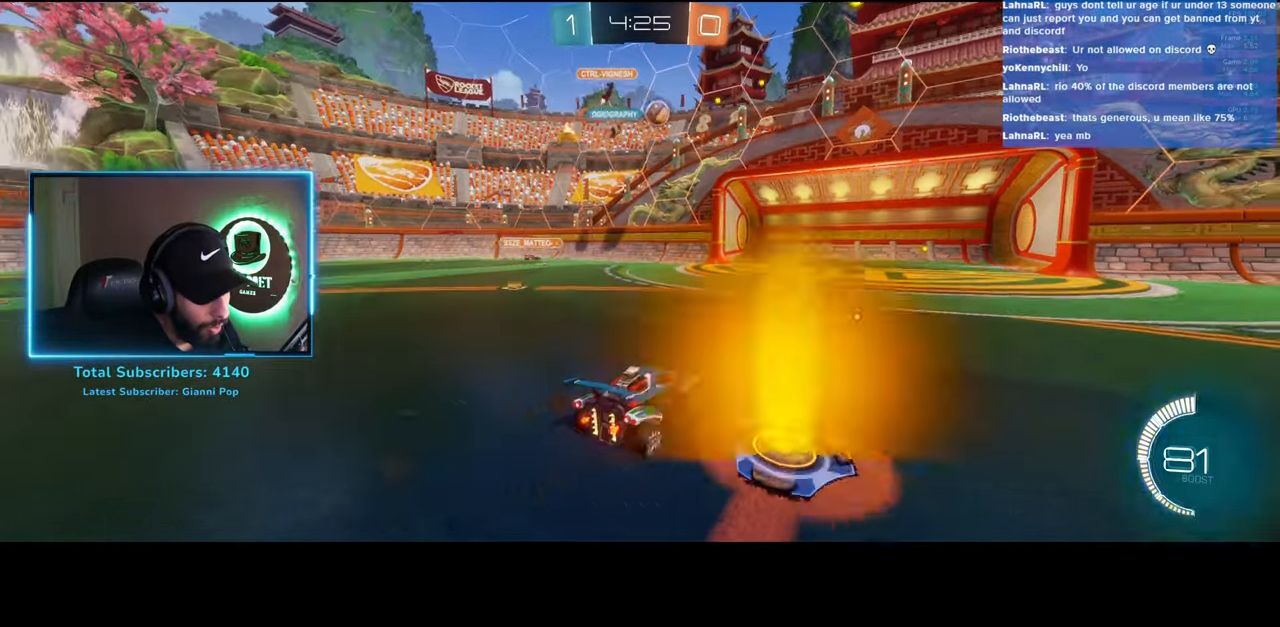
{"keys": ["a", "w"], "mouse": ["left"], "events": [[50, "d", "up"], [466, "a", "down"]]}
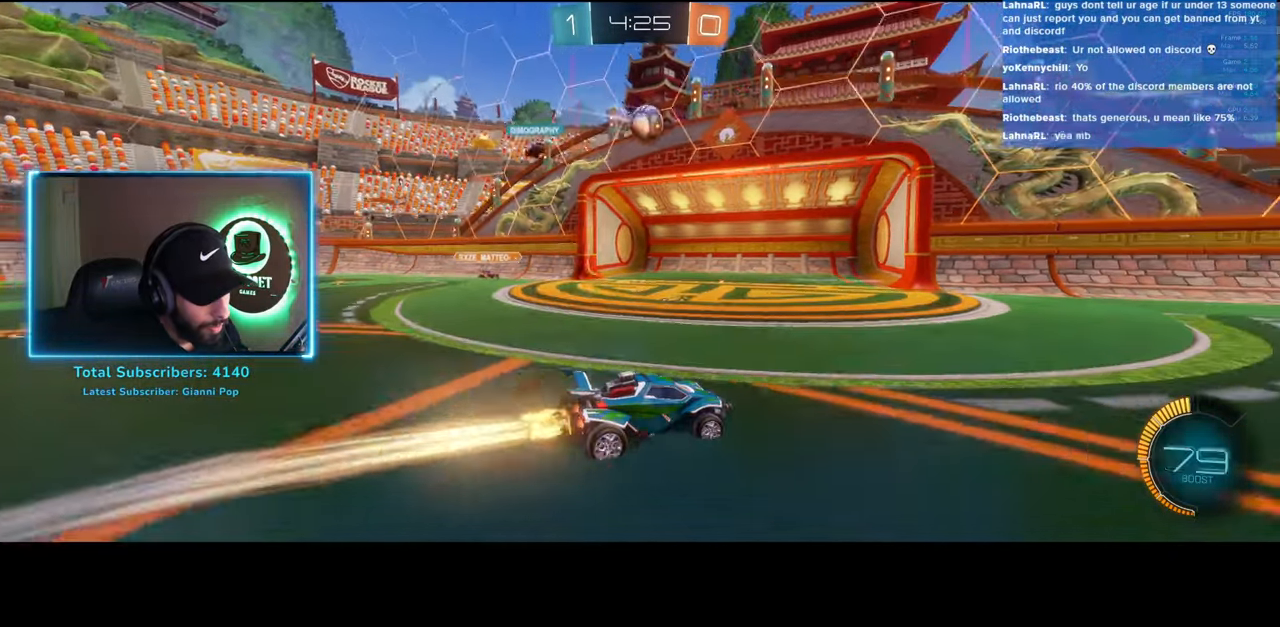
{"keys": ["a"], "mouse": ["left"], "events": [[66, "a", "up"], [100, "w", "up"], [250, "mouse_right", "down"], [333, "mouse_left", "up"], [400, "a", "down"], [400, "mouse_left", "down"], [450, "mouse_right", "up"]]}
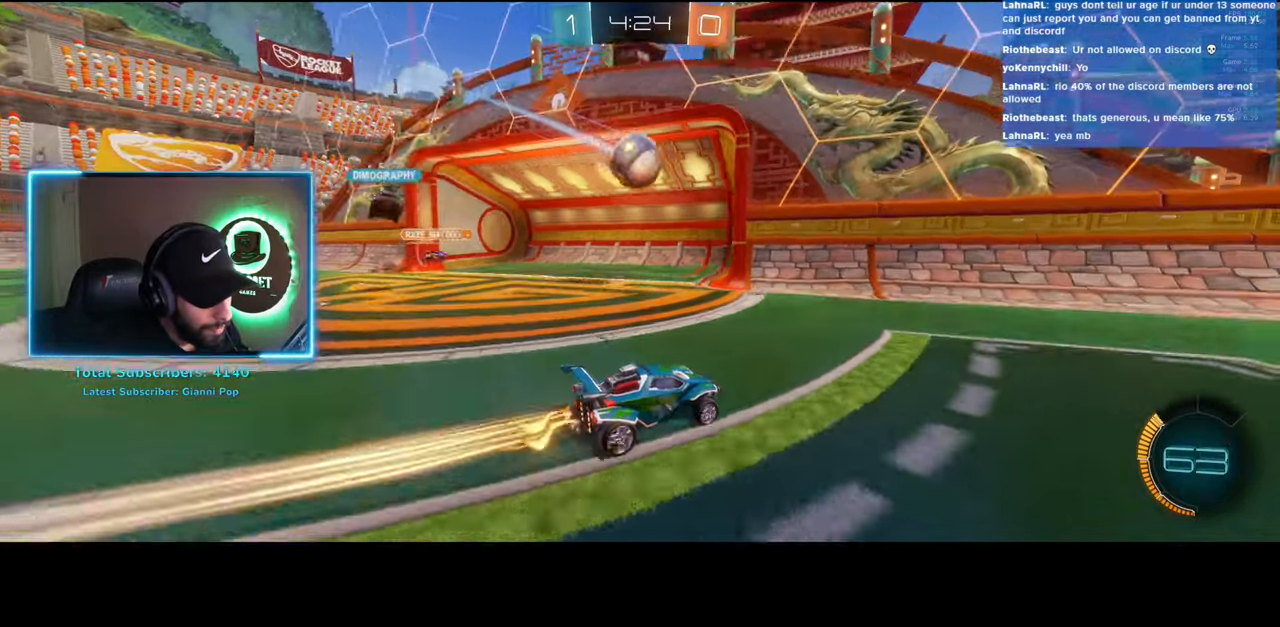
{"keys": [], "mouse": [], "events": [[33, "mouse_right", "down"], [133, "mouse_left", "up"], [200, "mouse_right", "up"], [433, "a", "up"]]}
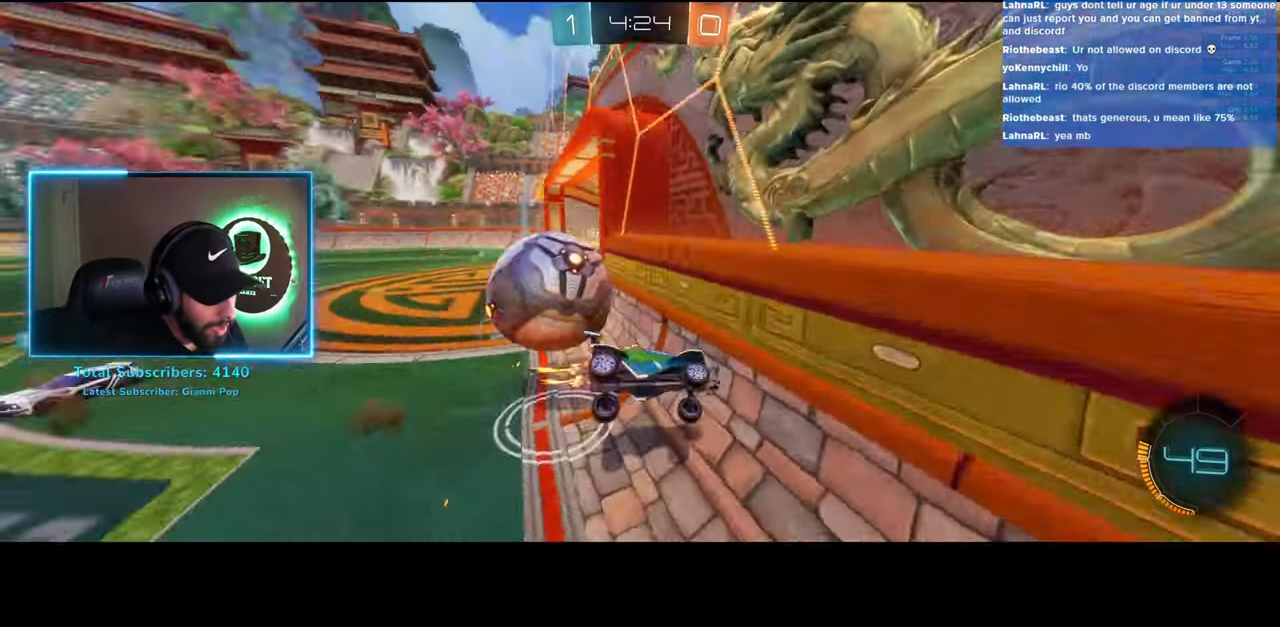
{"keys": ["a", "w"], "mouse": [], "events": [[216, "a", "down"], [283, "w", "down"]]}
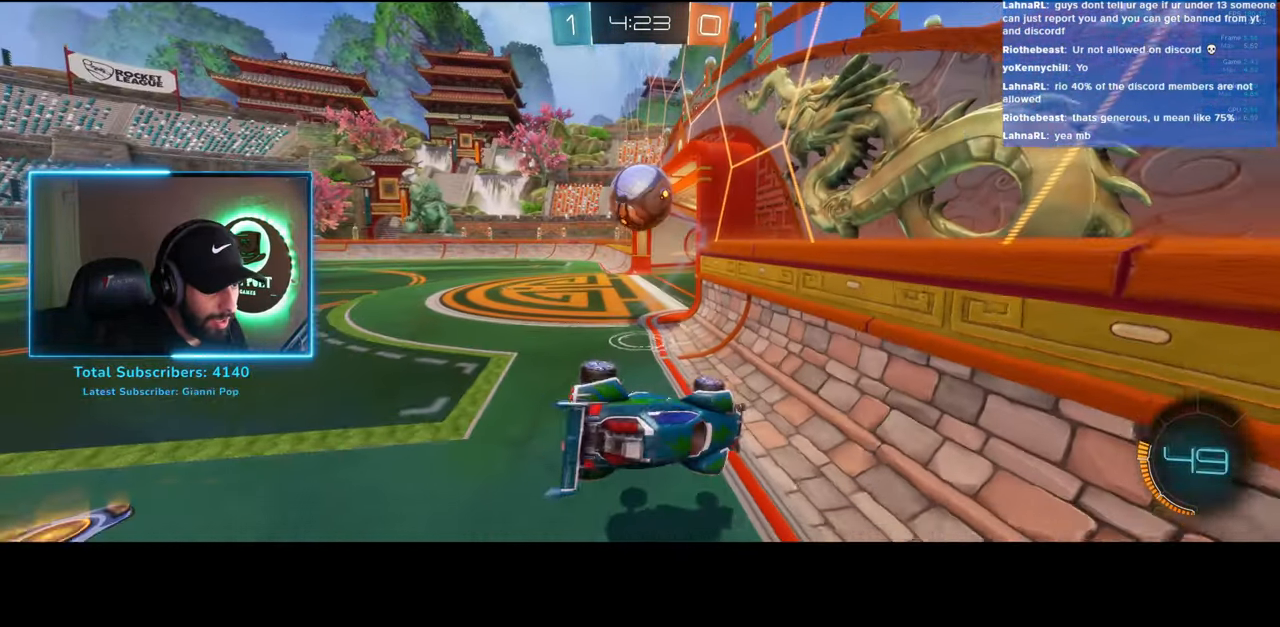
{"keys": ["a", "w"], "mouse": [], "events": []}
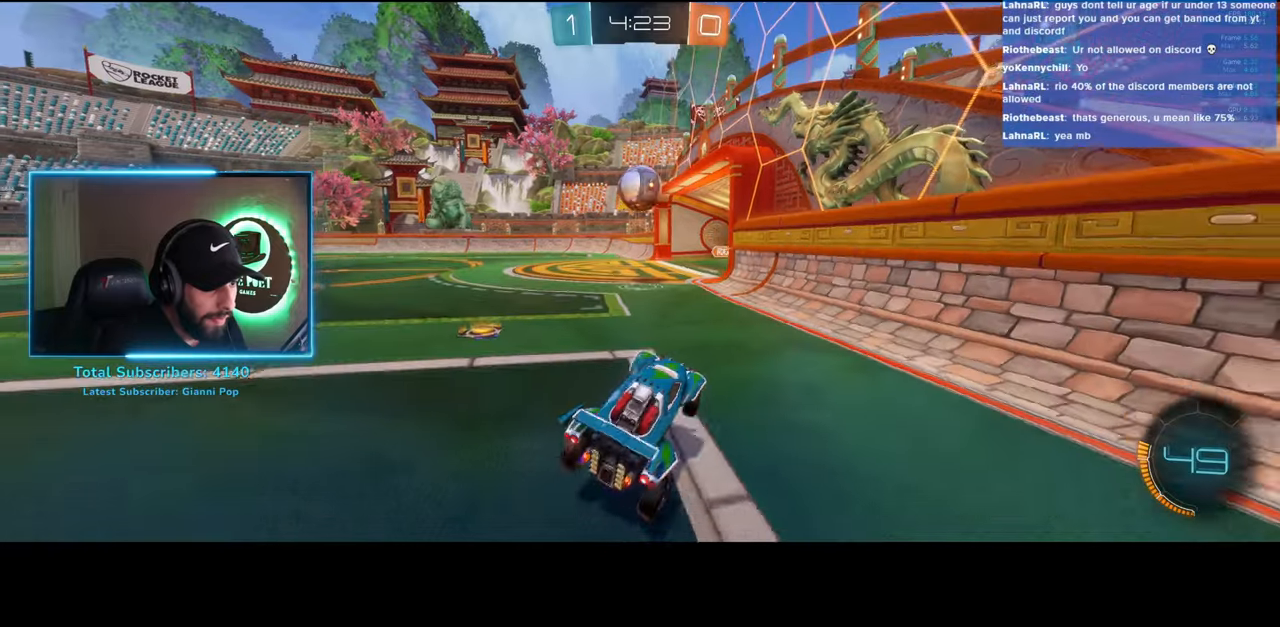
{"keys": ["d", "w"], "mouse": [], "events": [[283, "a", "up"], [400, "d", "down"]]}
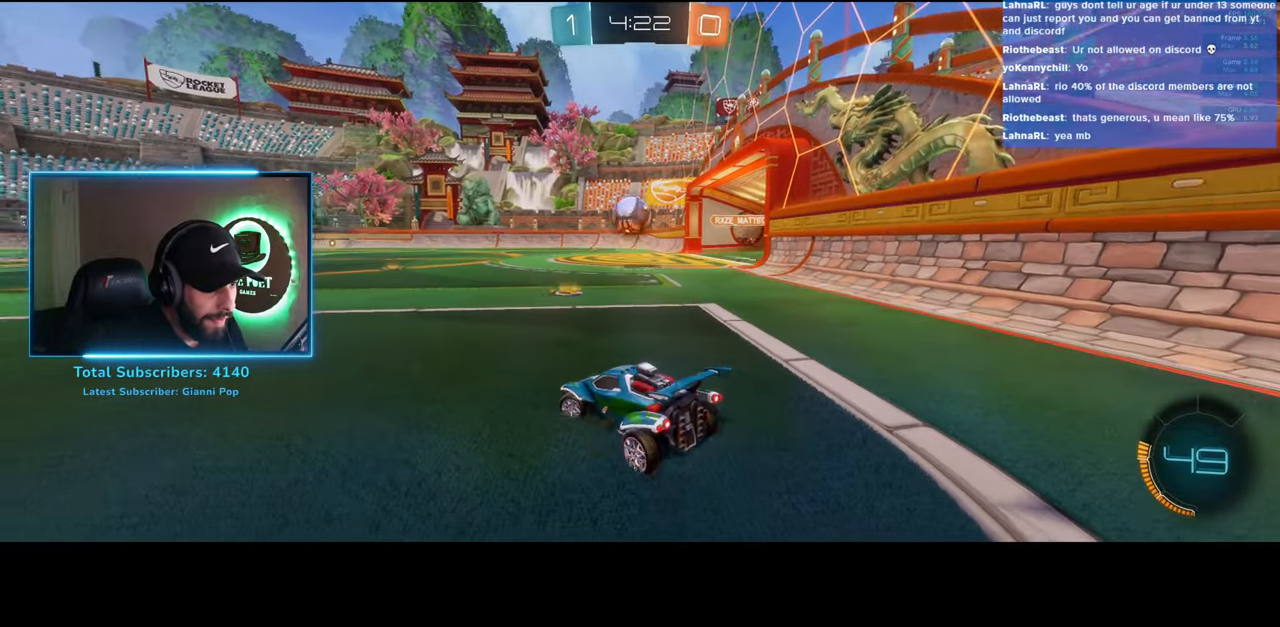
{"keys": ["w"], "mouse": ["left"], "events": [[150, "mouse_left", "down"], [266, "d", "up"]]}
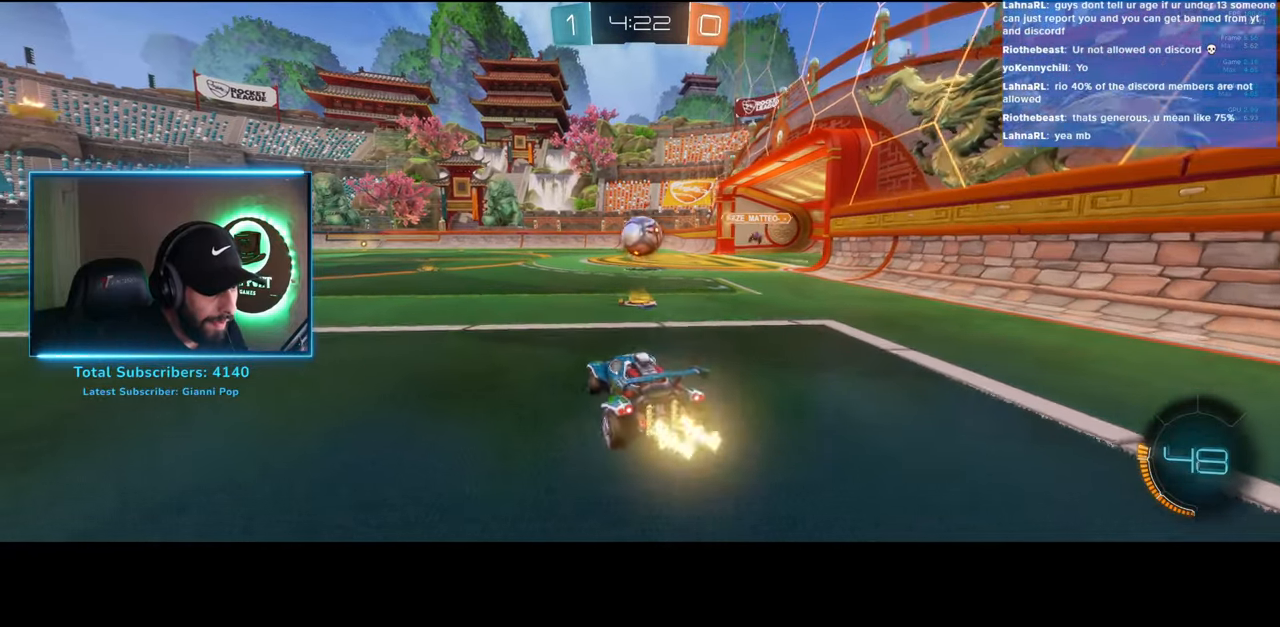
{"keys": ["w"], "mouse": ["left"], "events": []}
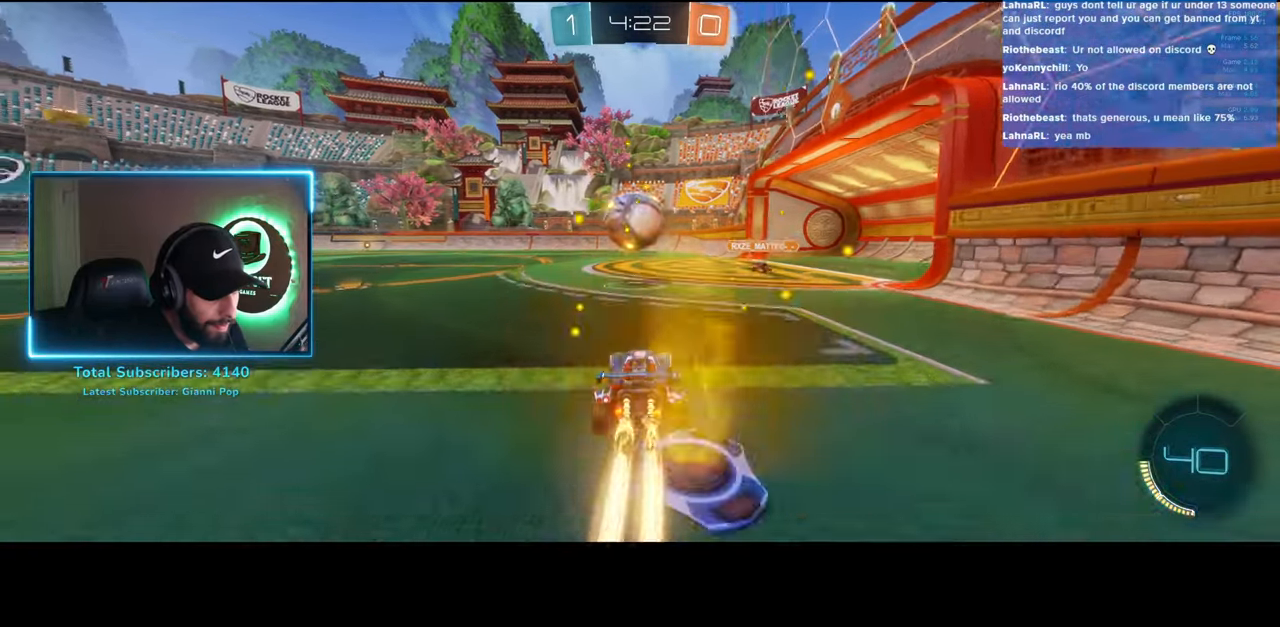
{"keys": ["a", "w"], "mouse": [], "events": [[33, "d", "down"], [316, "a", "down"], [333, "d", "up"], [350, "mouse_left", "up"]]}
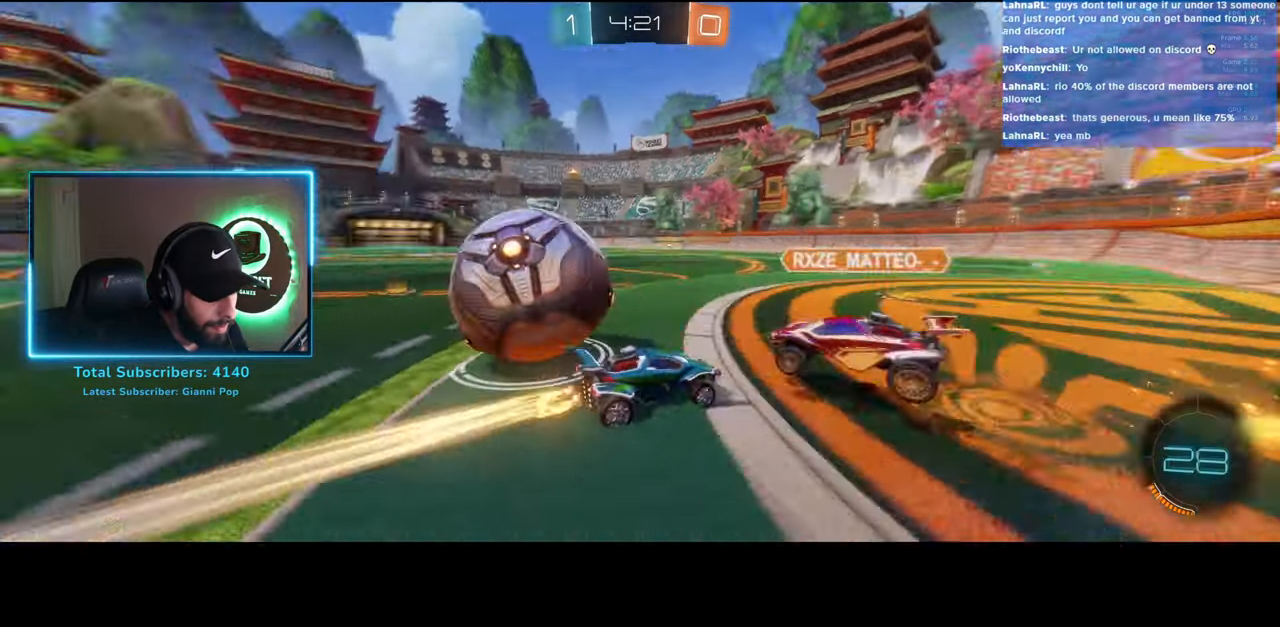
{"keys": ["w"], "mouse": [], "events": [[500, "a", "up"]]}
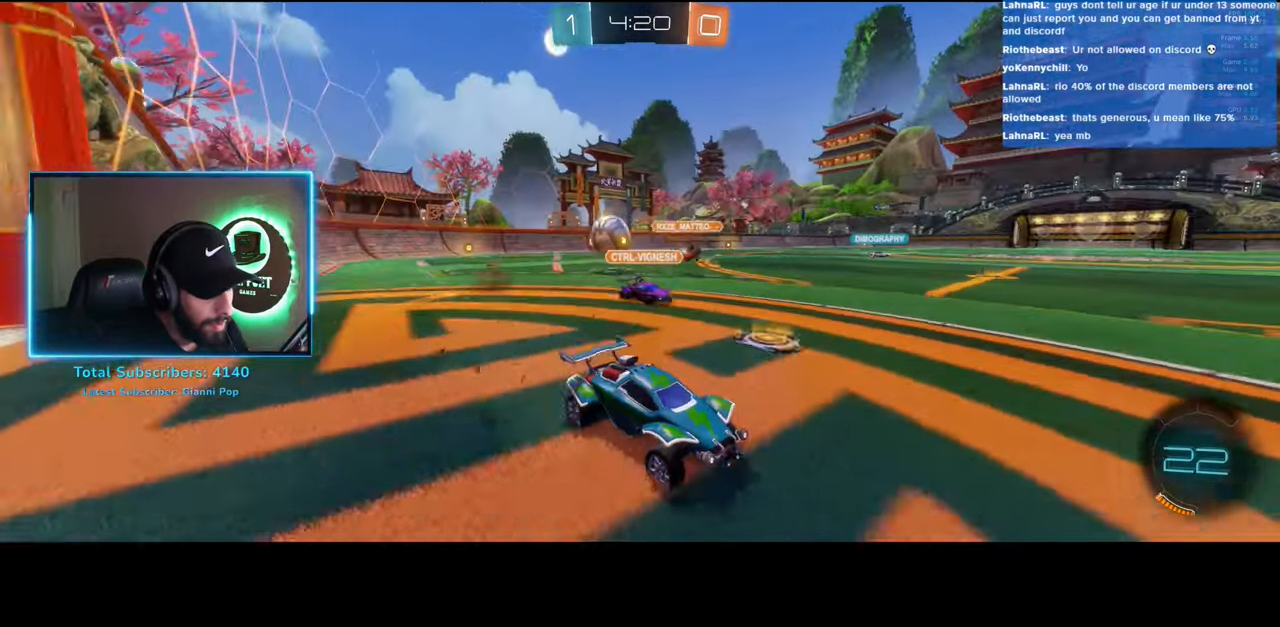
{"keys": ["w"], "mouse": ["left"], "events": [[66, "d", "down"], [66, "space", "down"], [166, "space", "up"], [366, "mouse_left", "down"], [500, "d", "up"]]}
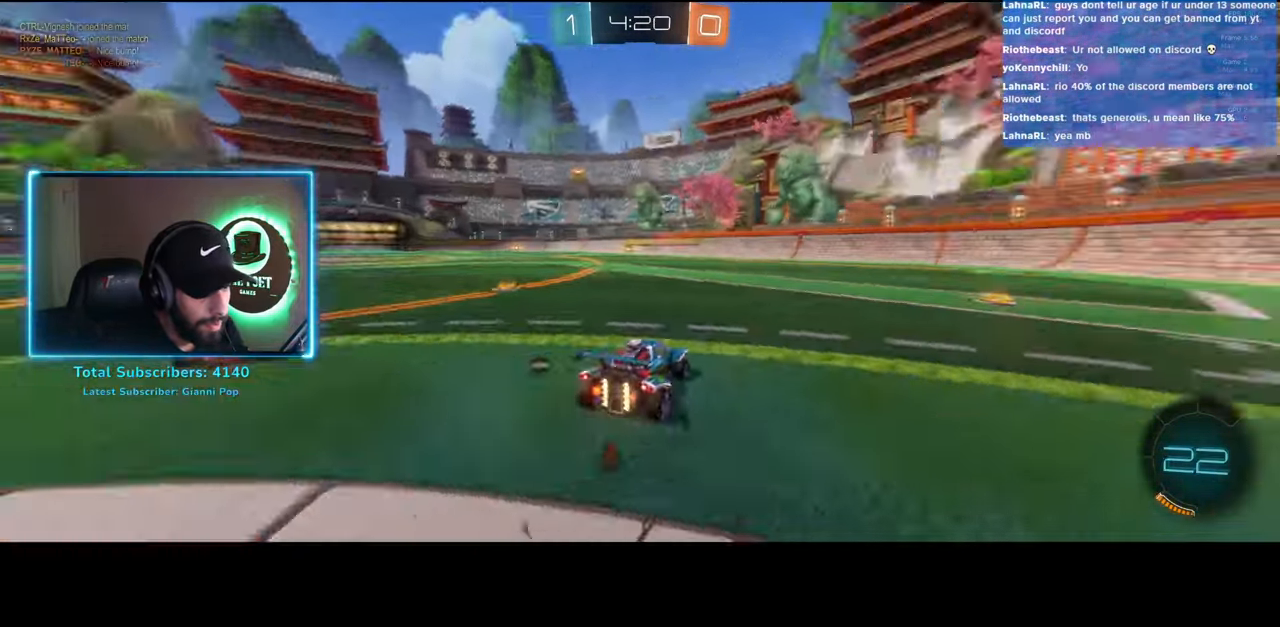
{"keys": ["a", "w"], "mouse": [], "events": [[50, "d", "down"], [250, "d", "up"], [283, "a", "down"], [366, "space", "down"], [483, "space", "up"], [500, "mouse_left", "up"]]}
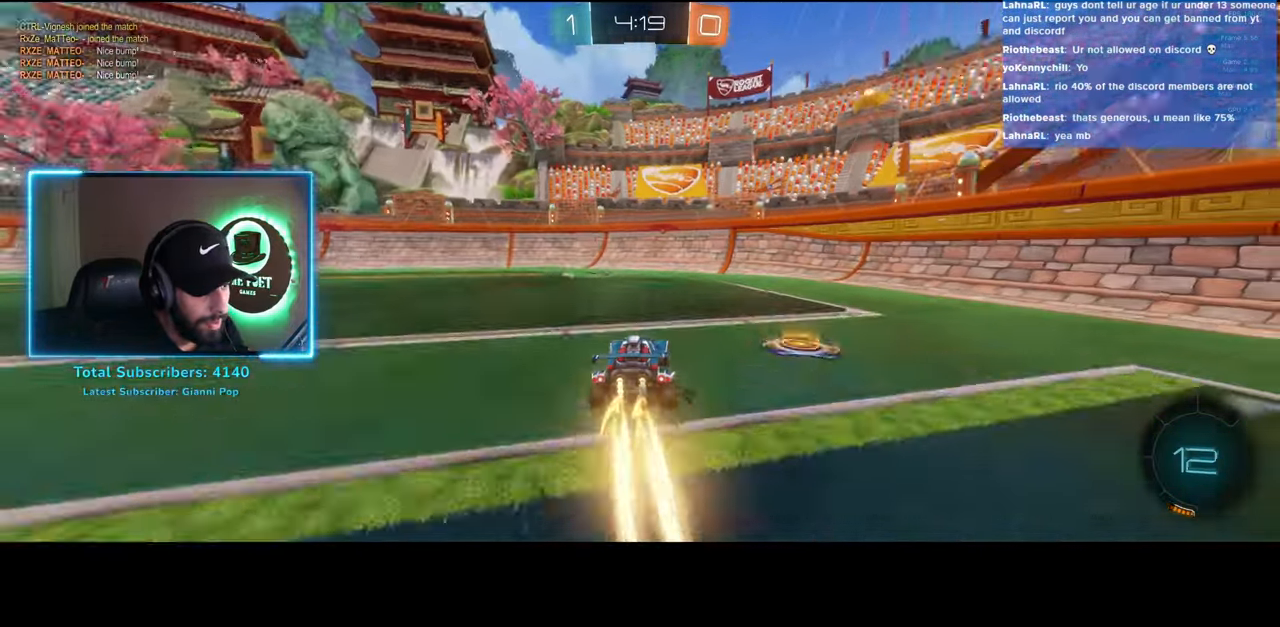
{"keys": ["a", "w"], "mouse": ["left"], "events": [[400, "mouse_left", "down"]]}
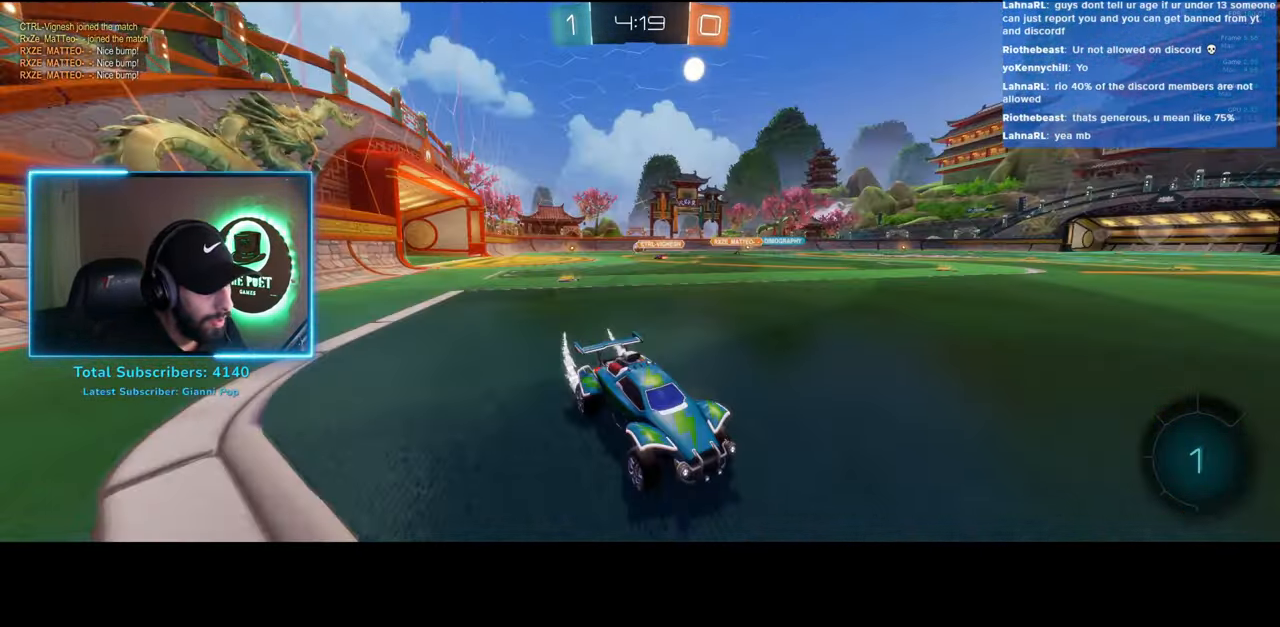
{"keys": ["w"], "mouse": ["left"], "events": [[166, "a", "up"], [300, "a", "down"], [416, "a", "up"]]}
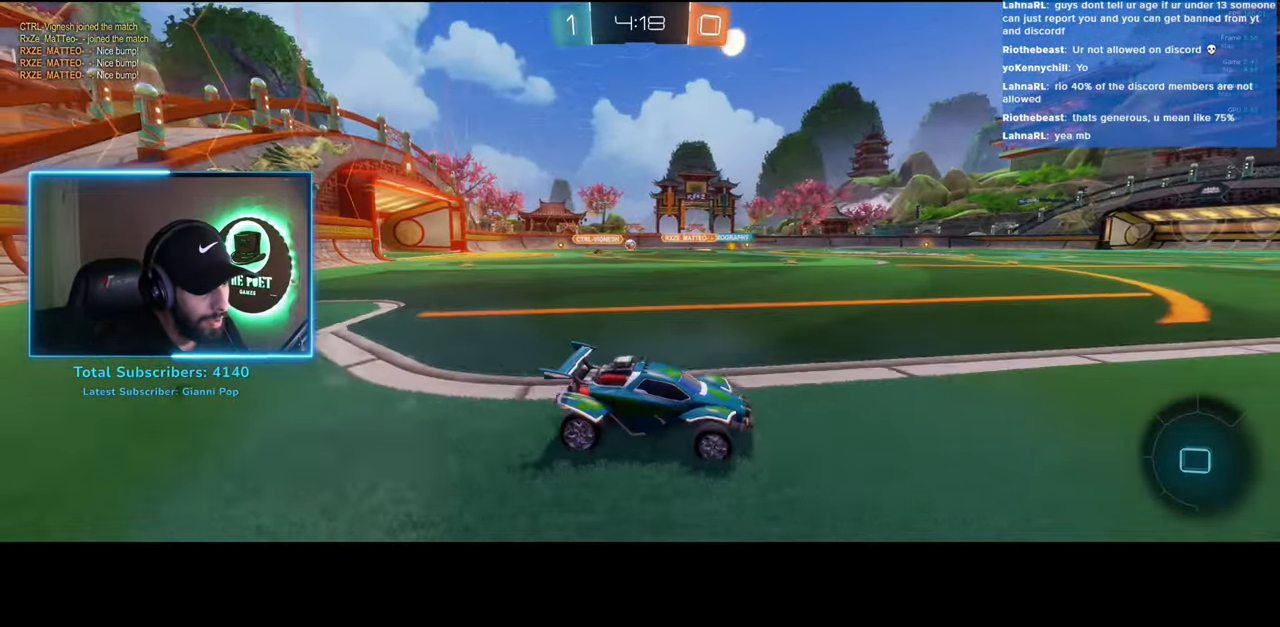
{"keys": ["w"], "mouse": ["left"], "events": [[33, "space", "down"], [133, "space", "up"]]}
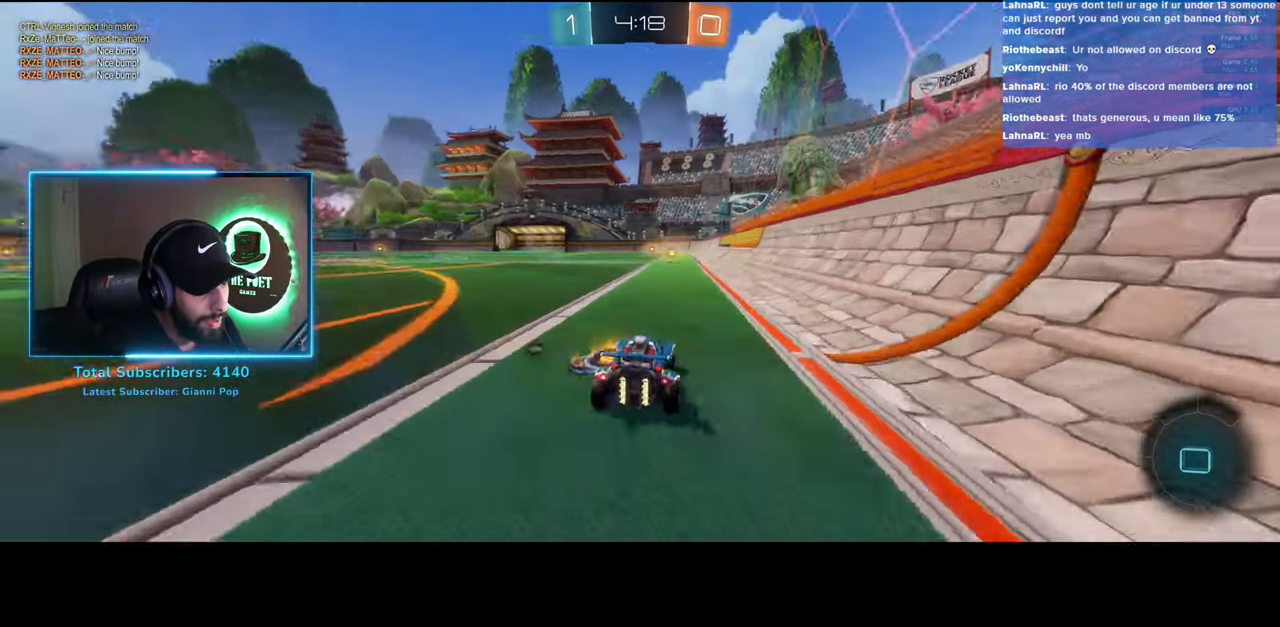
{"keys": ["w"], "mouse": [], "events": [[266, "space", "down"], [300, "mouse_left", "up"], [366, "space", "up"]]}
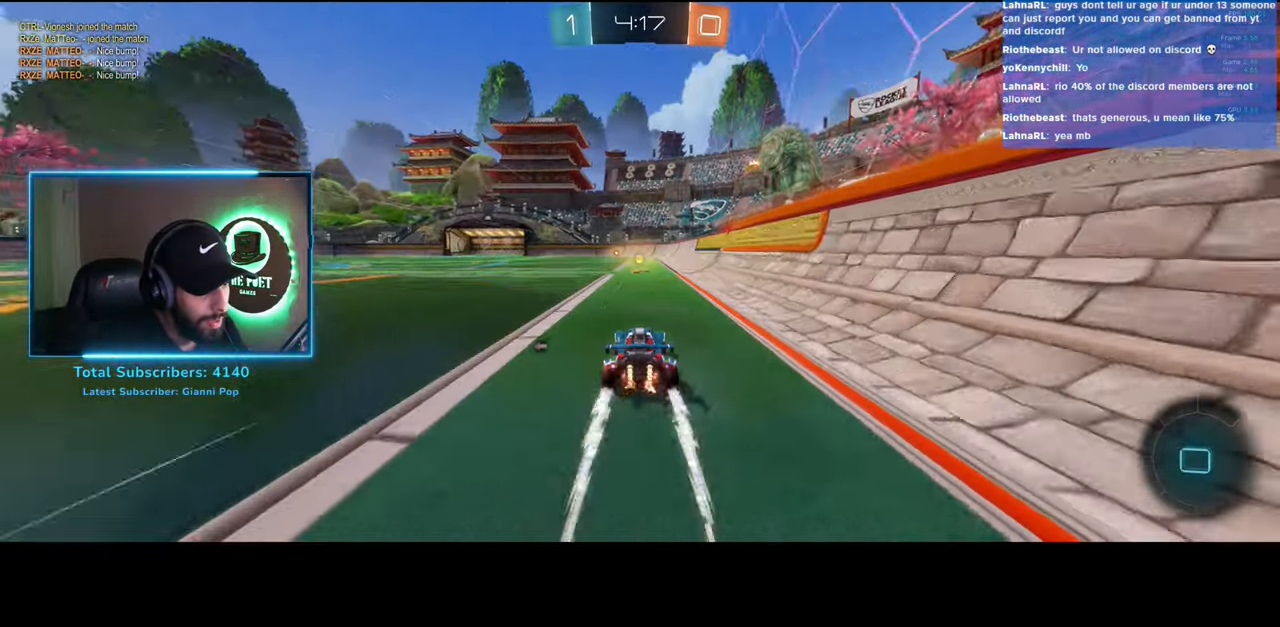
{"keys": ["a", "w"], "mouse": [], "events": [[83, "a", "down"], [250, "shift", "down"], [400, "shift", "up"]]}
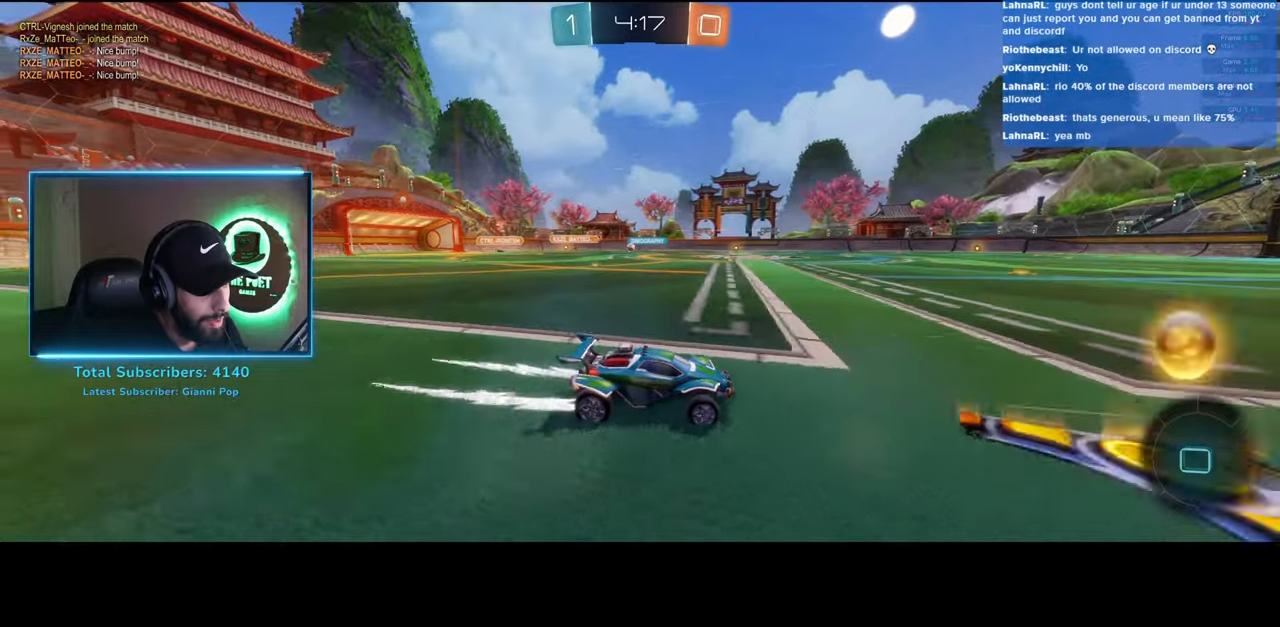
{"keys": ["a", "w"], "mouse": [], "events": []}
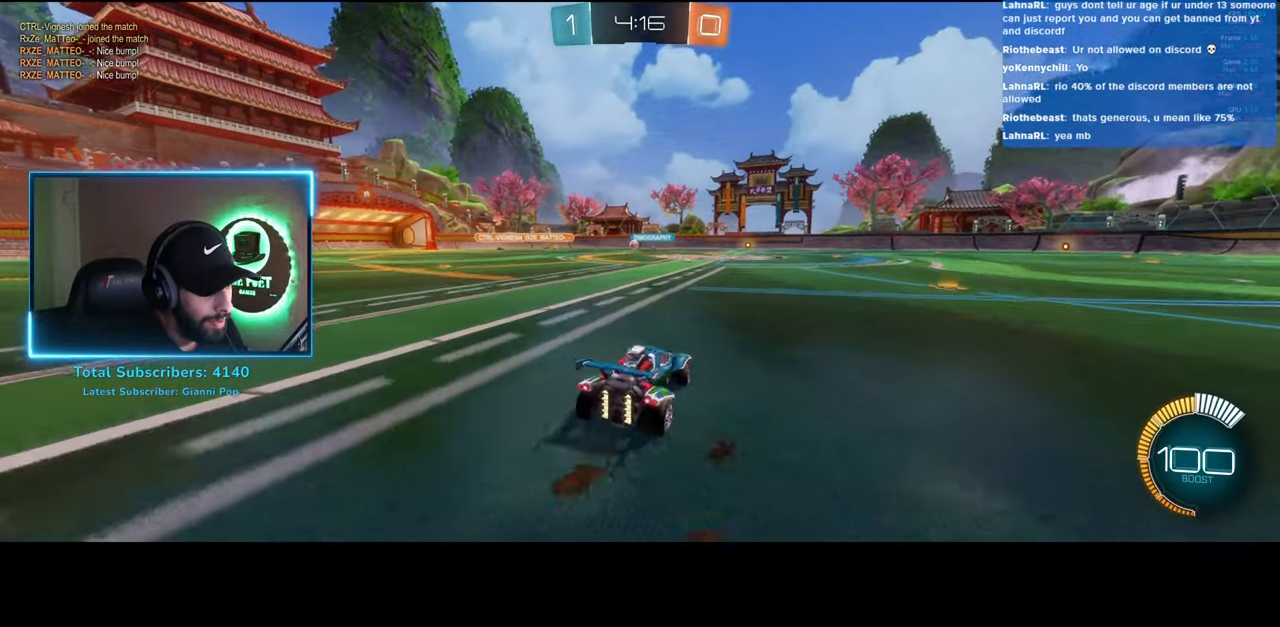
{"keys": ["d", "w"], "mouse": [], "events": [[116, "a", "up"], [450, "d", "down"]]}
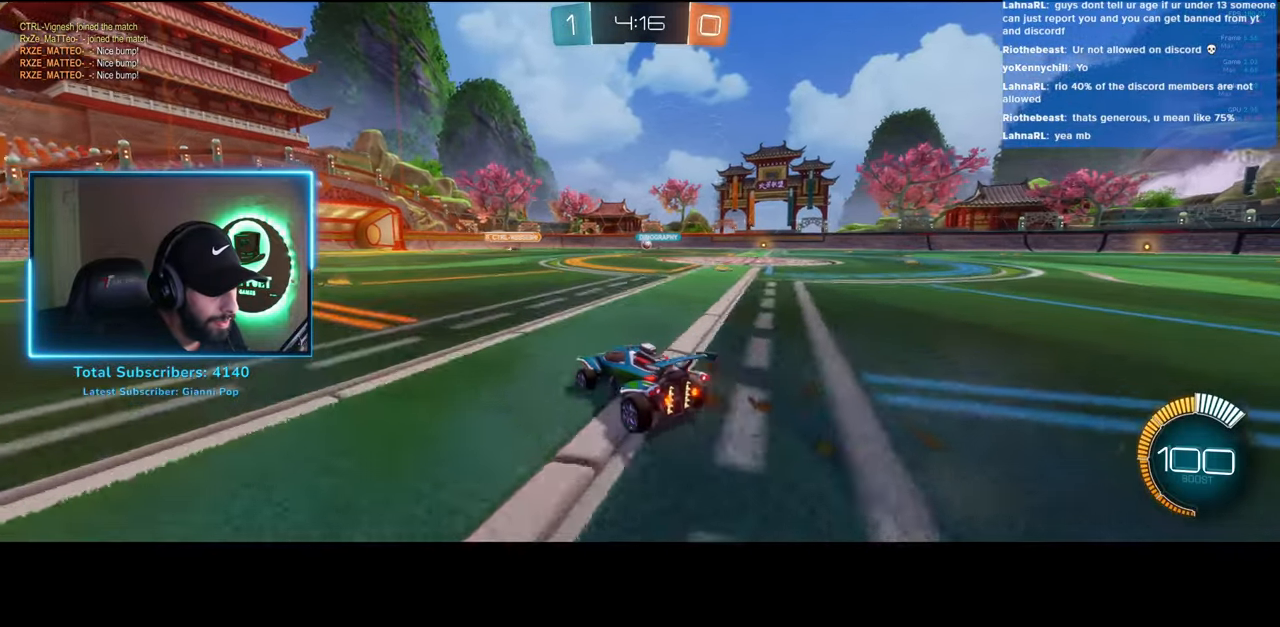
{"keys": ["d", "w"], "mouse": [], "events": [[100, "d", "up"], [333, "d", "down"]]}
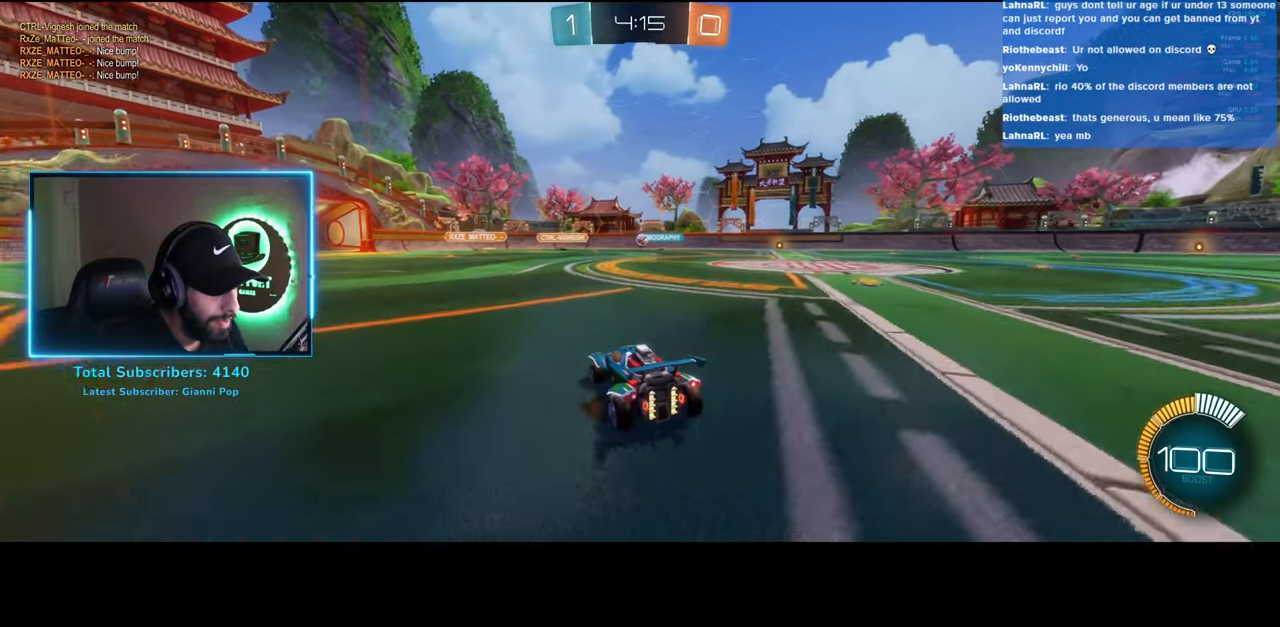
{"keys": ["w"], "mouse": [], "events": [[383, "d", "up"]]}
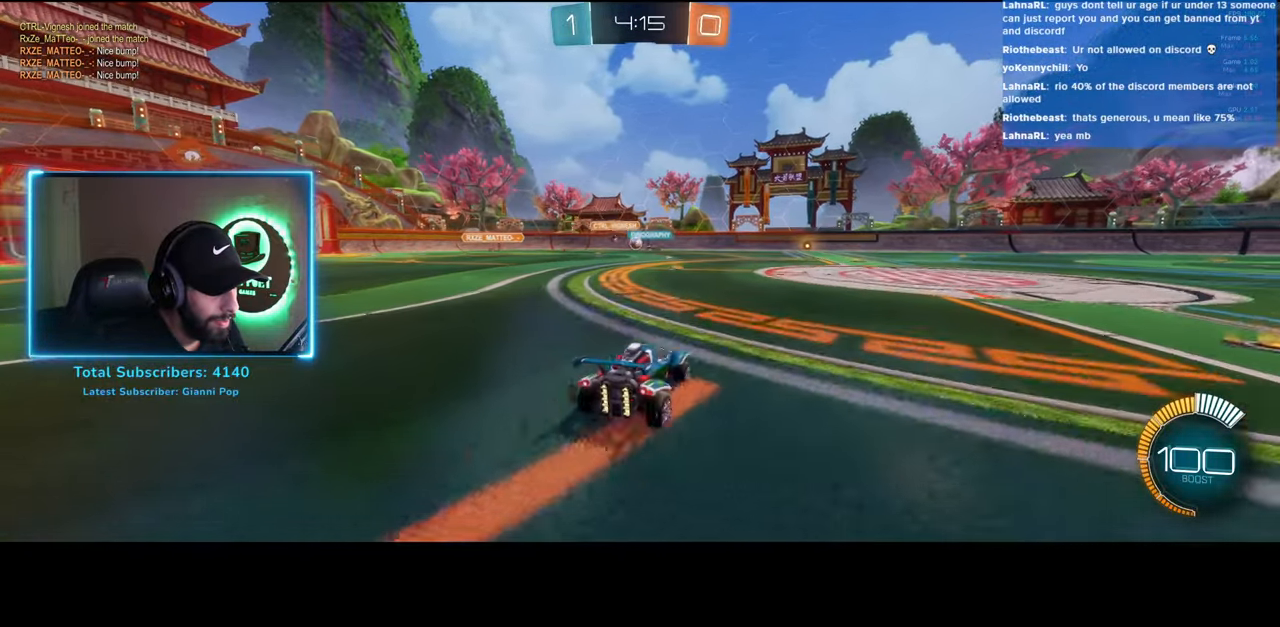
{"keys": ["w"], "mouse": [], "events": [[50, "a", "down"], [300, "a", "up"]]}
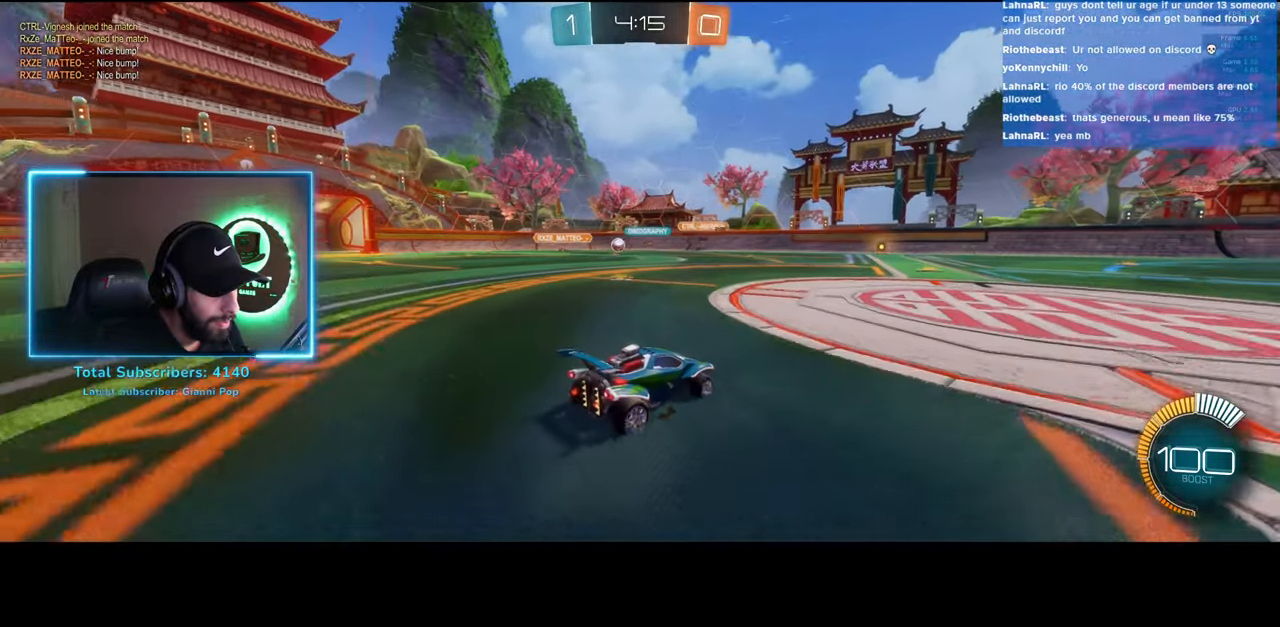
{"keys": ["a", "w"], "mouse": [], "events": [[316, "d", "down"], [416, "d", "up"], [450, "a", "down"]]}